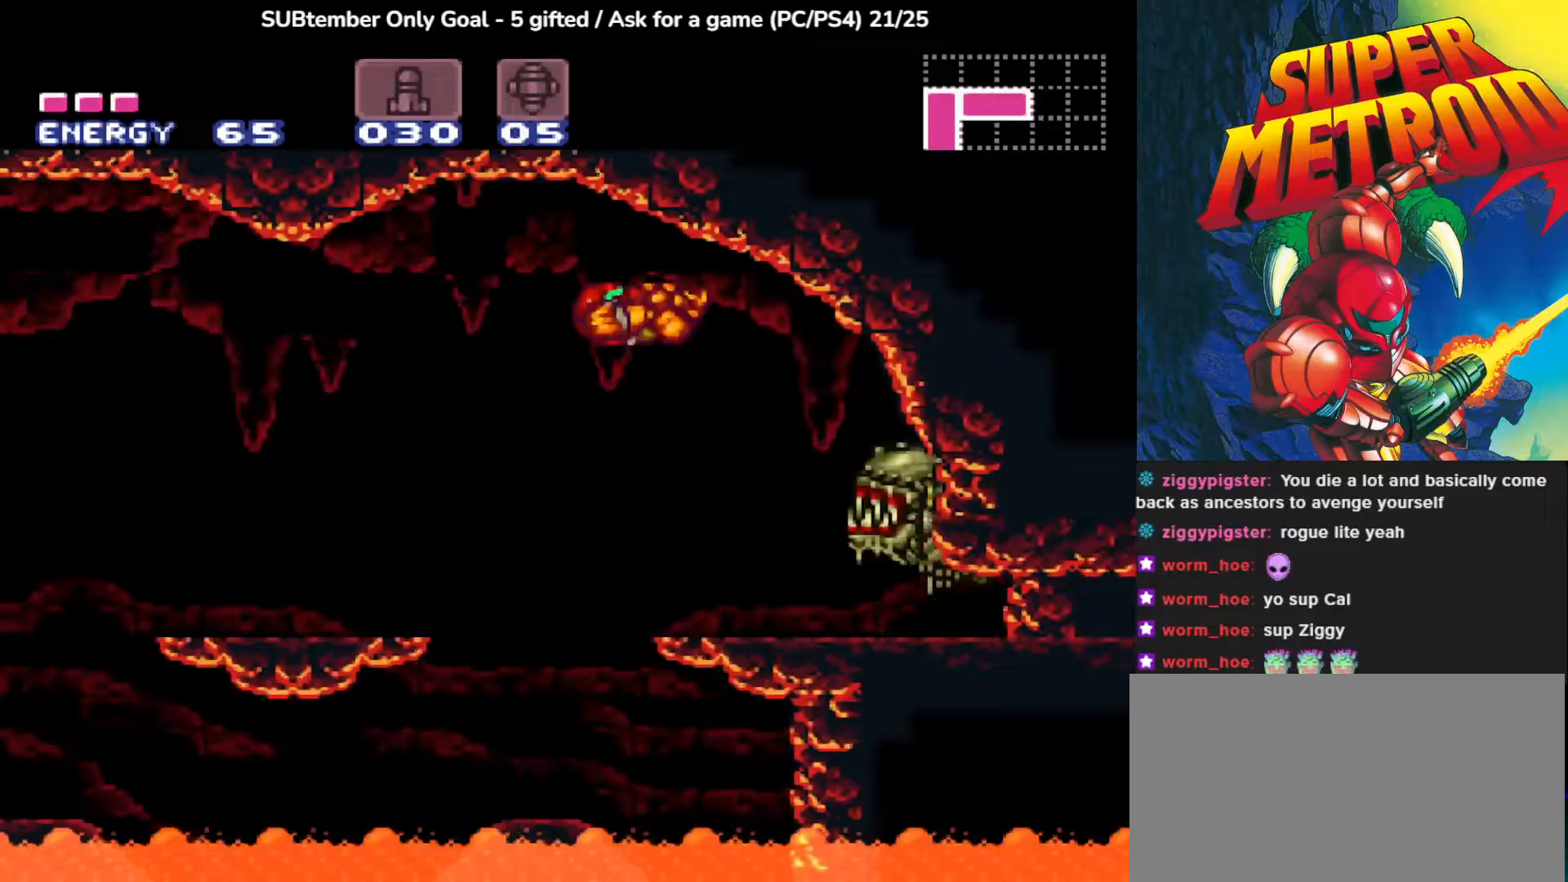
Gameplay with a controller (PlayStation layout); each line is a JSON object with the inputs held at the frame after it (dt_ms = milliseconds from this image to that frame). "events" lists button and stick changes between this image and that frame as [ms after this image, input, new state], when the widget could be followed in between. Not read: right_stick.
{"dt_ms": 167, "buttons": [], "left_stick": "center", "events": []}
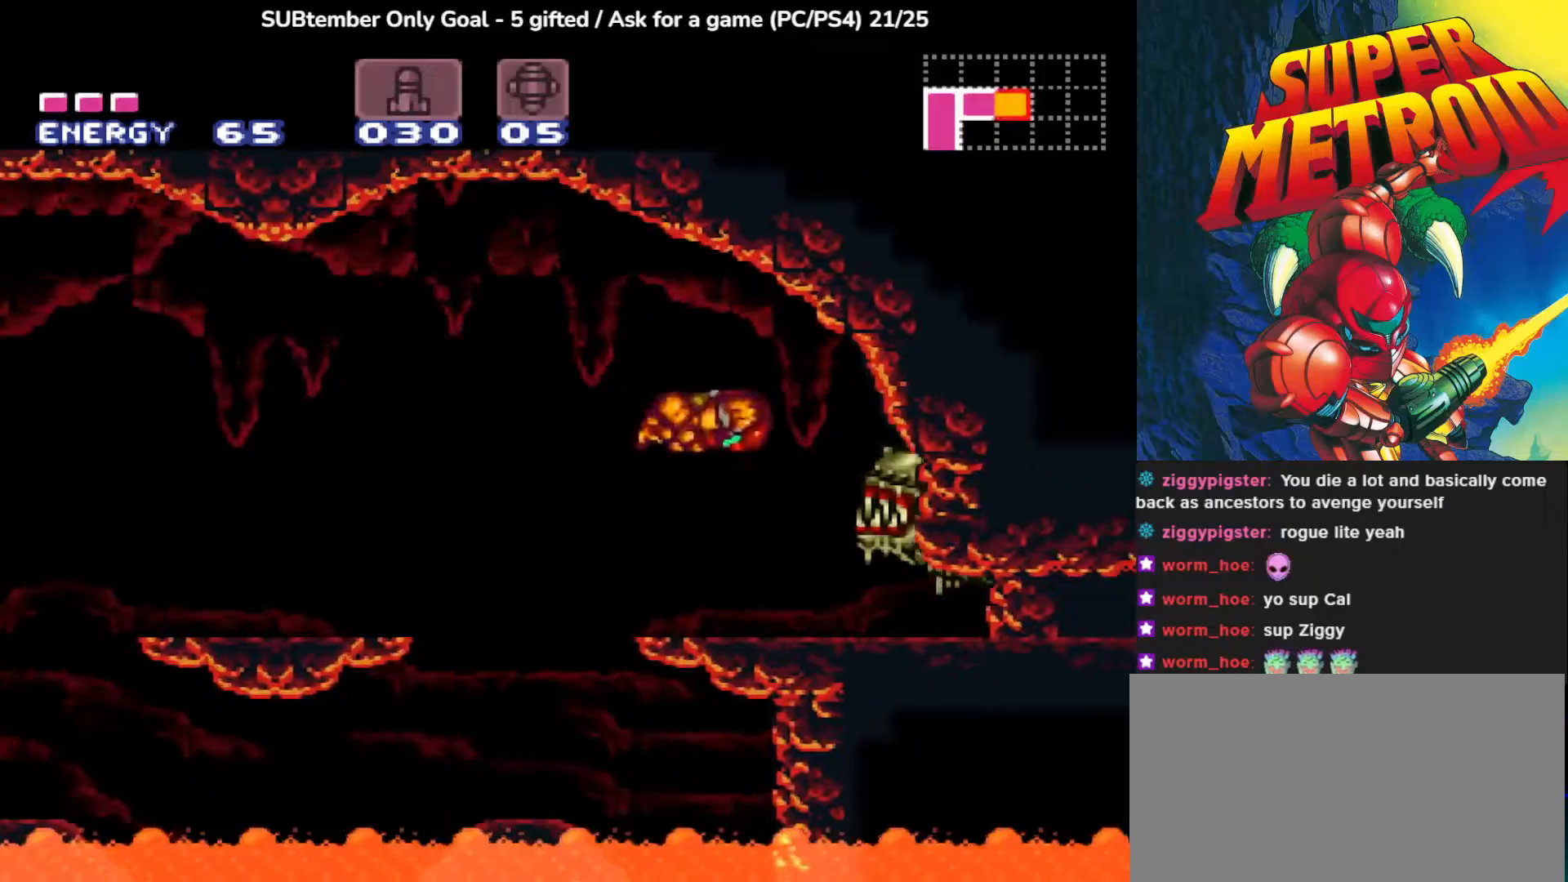
{"dt_ms": 500, "buttons": ["DPAD_DOWN"], "left_stick": "center", "events": [[250, "DPAD_DOWN", "down"], [300, "DPAD_DOWN", "up"], [450, "DPAD_DOWN", "down"]]}
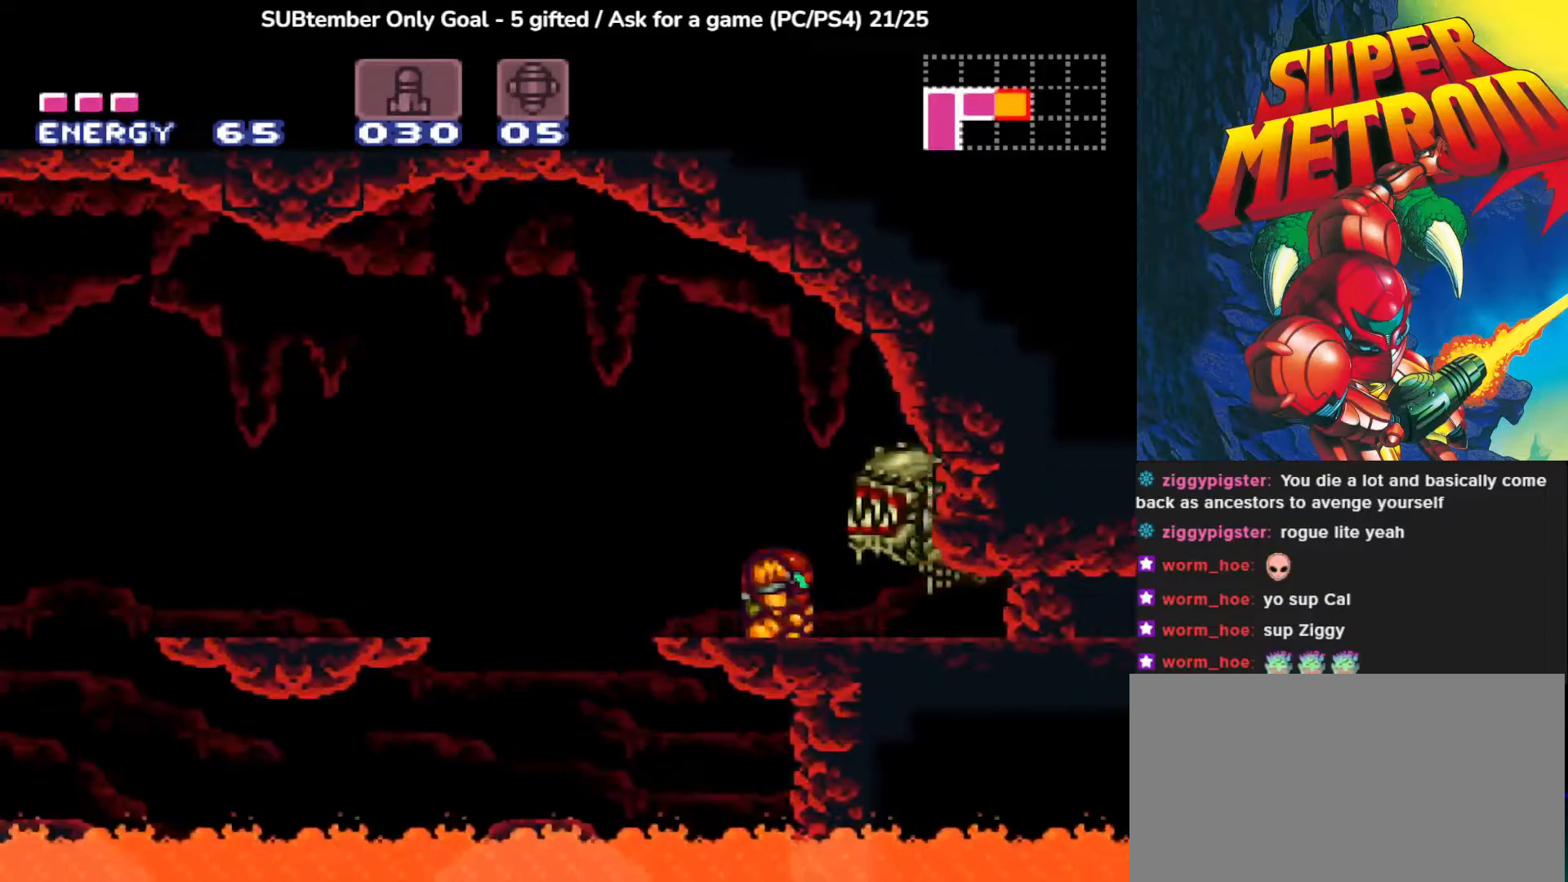
{"dt_ms": 500, "buttons": ["DPAD_RIGHT"], "left_stick": "center", "events": [[50, "DPAD_DOWN", "up"], [283, "DPAD_RIGHT", "down"]]}
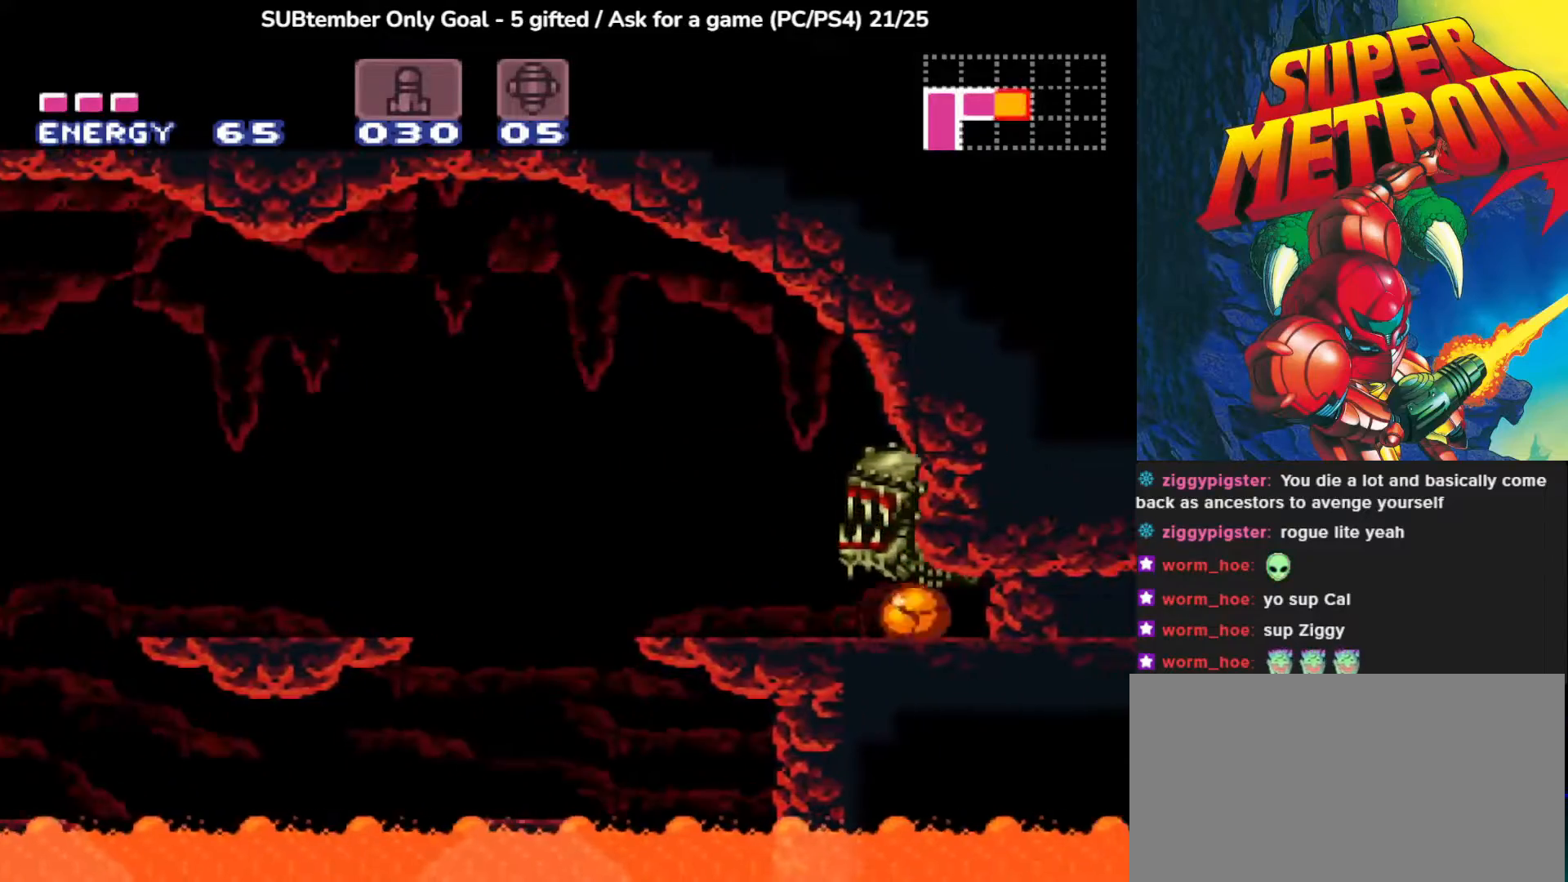
{"dt_ms": 500, "buttons": [], "left_stick": "center", "events": [[267, "SQUARE", "down"], [300, "DPAD_RIGHT", "up"], [400, "SQUARE", "up"]]}
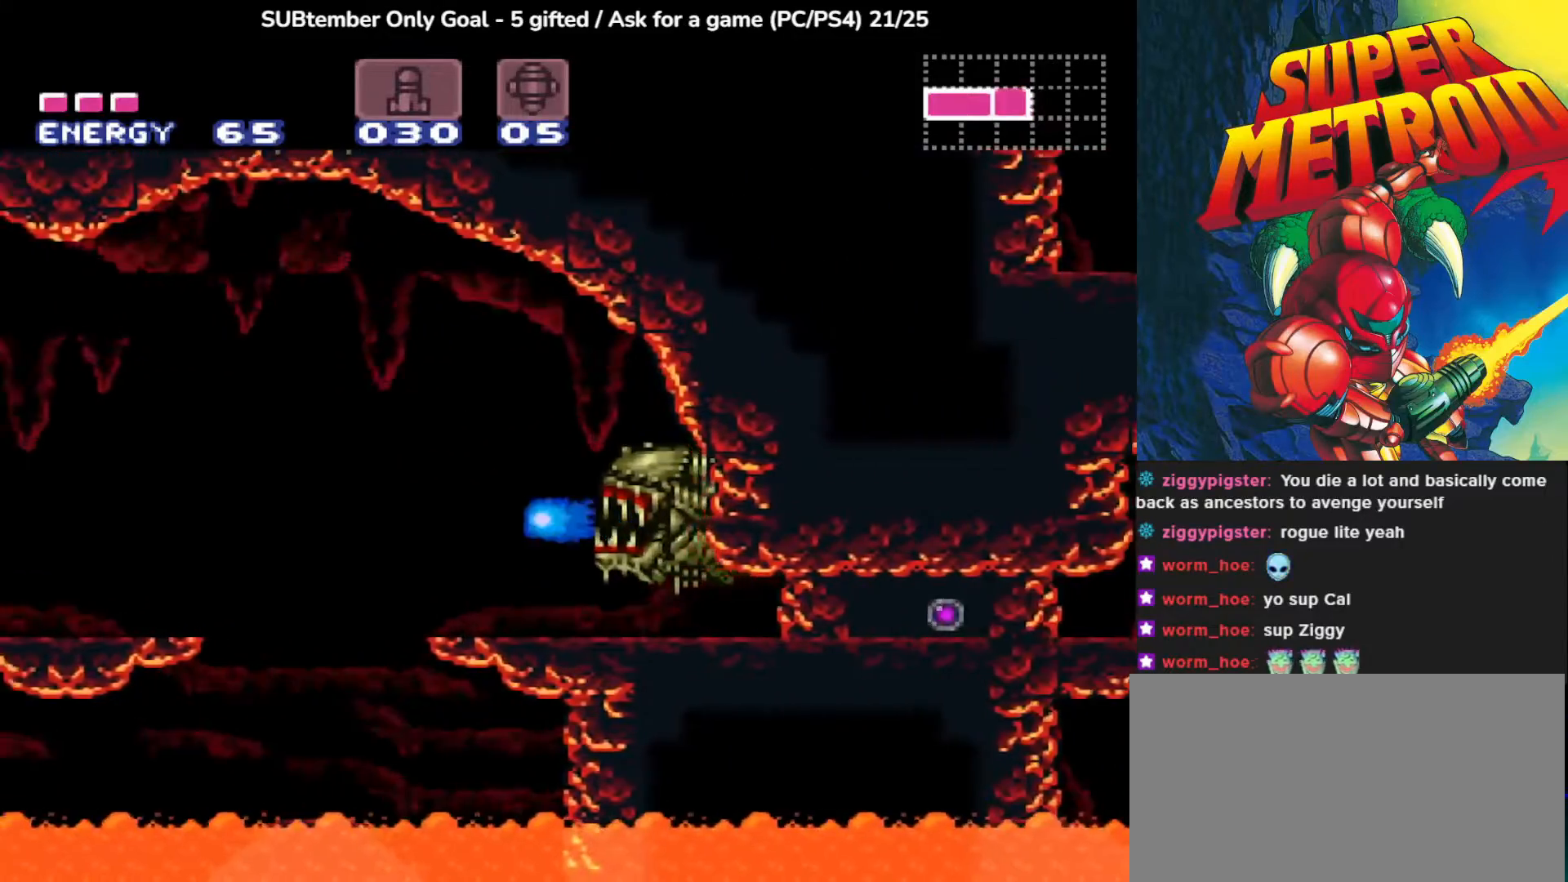
{"dt_ms": 500, "buttons": ["DPAD_RIGHT"], "left_stick": "center", "events": [[33, "SQUARE", "down"], [183, "SQUARE", "up"], [283, "DPAD_RIGHT", "down"]]}
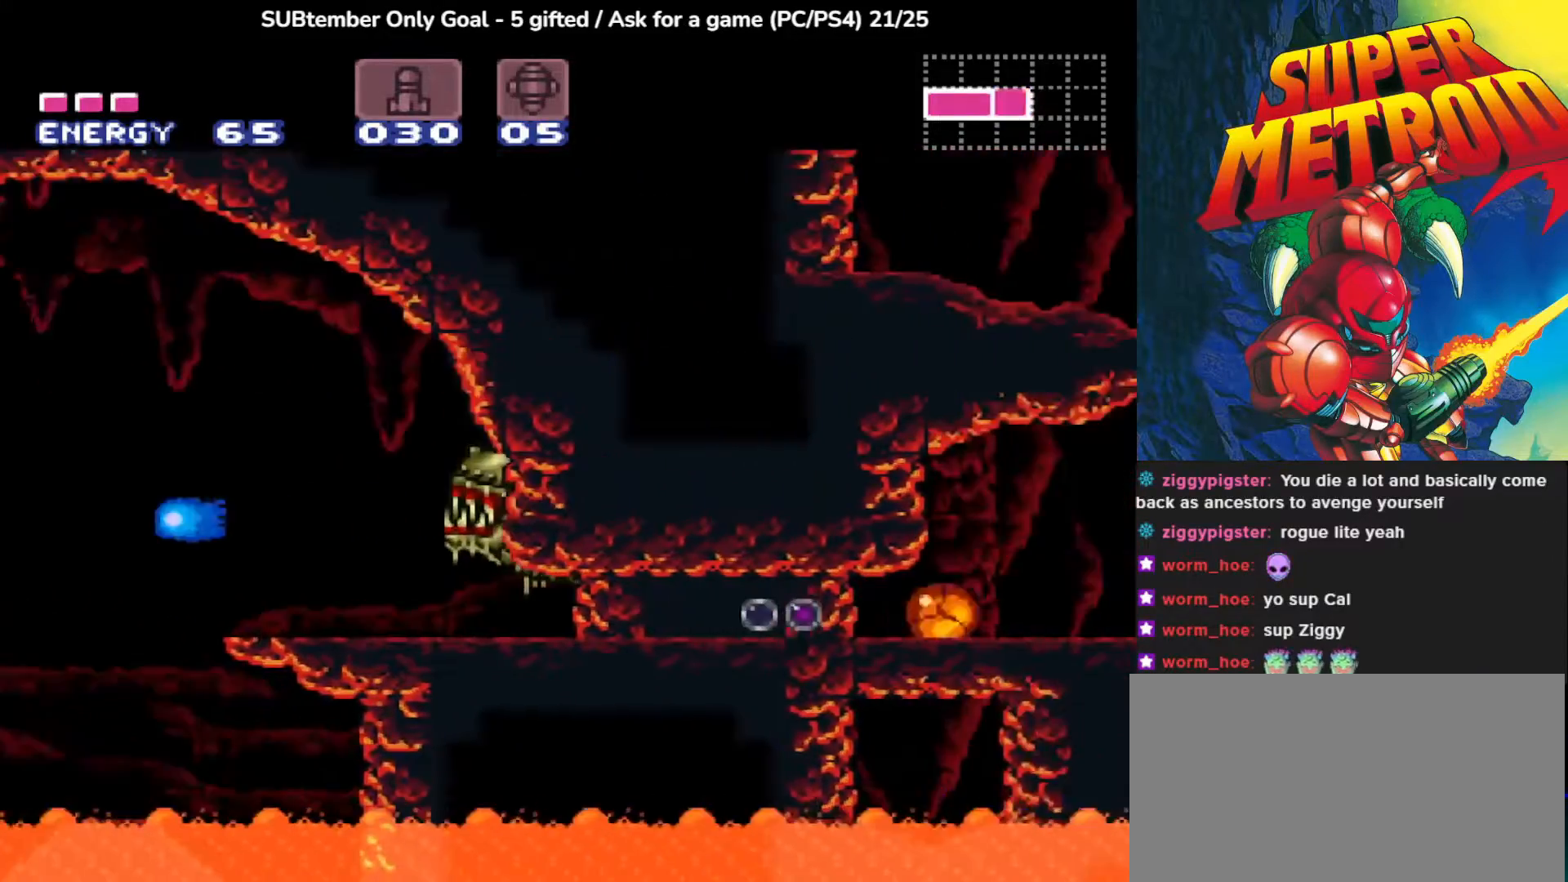
{"dt_ms": 500, "buttons": [], "left_stick": "center", "events": [[117, "DPAD_RIGHT", "up"]]}
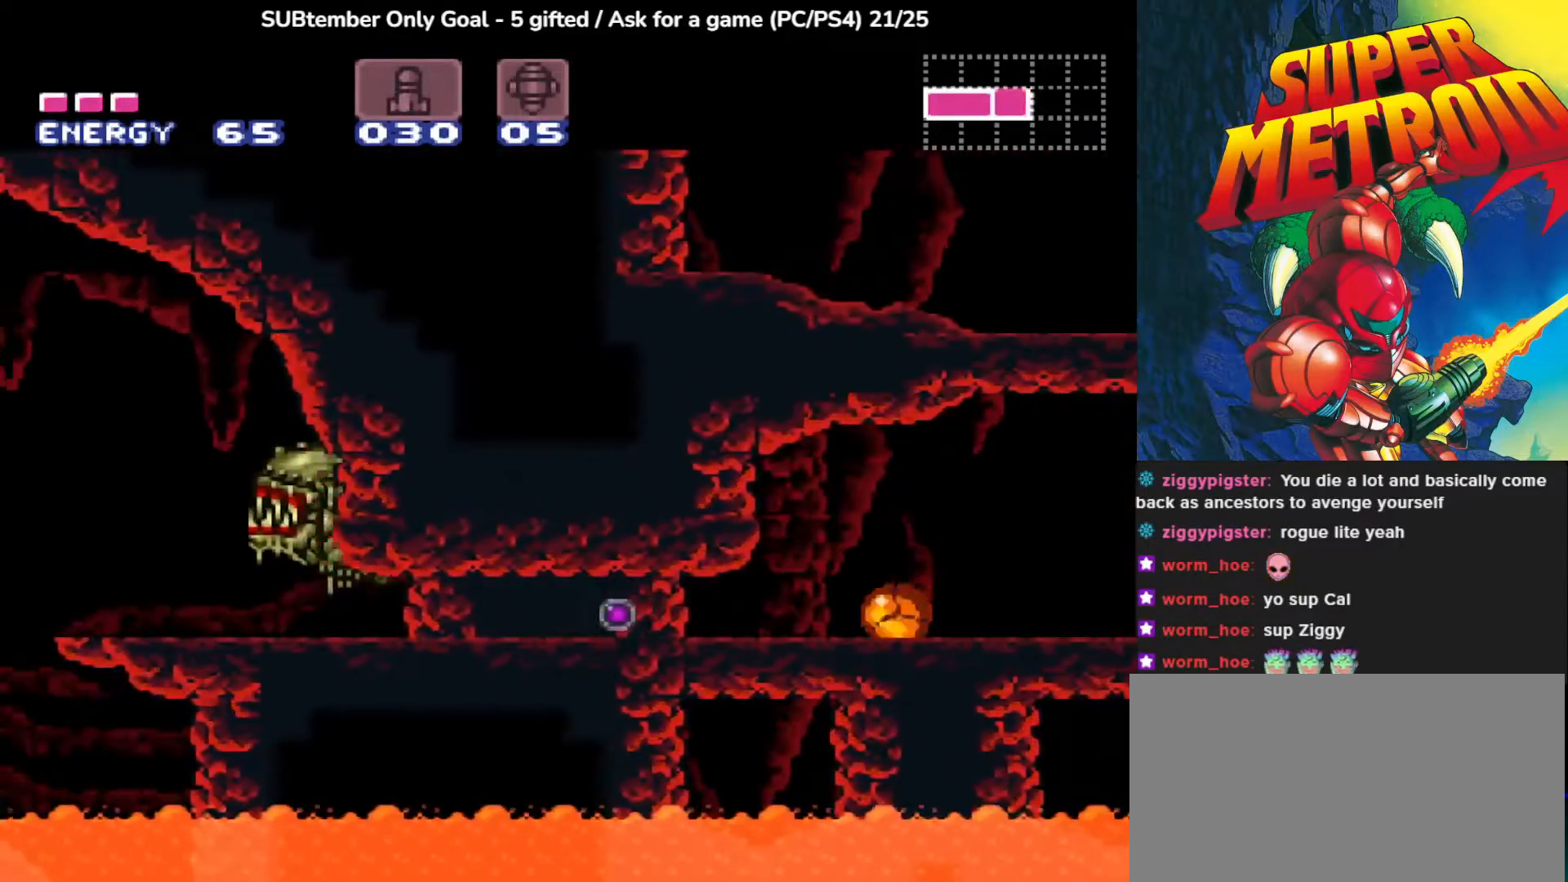
{"dt_ms": 500, "buttons": [], "left_stick": "center", "events": [[50, "DPAD_RIGHT", "down"], [317, "DPAD_RIGHT", "up"], [333, "SQUARE", "down"], [467, "SQUARE", "up"]]}
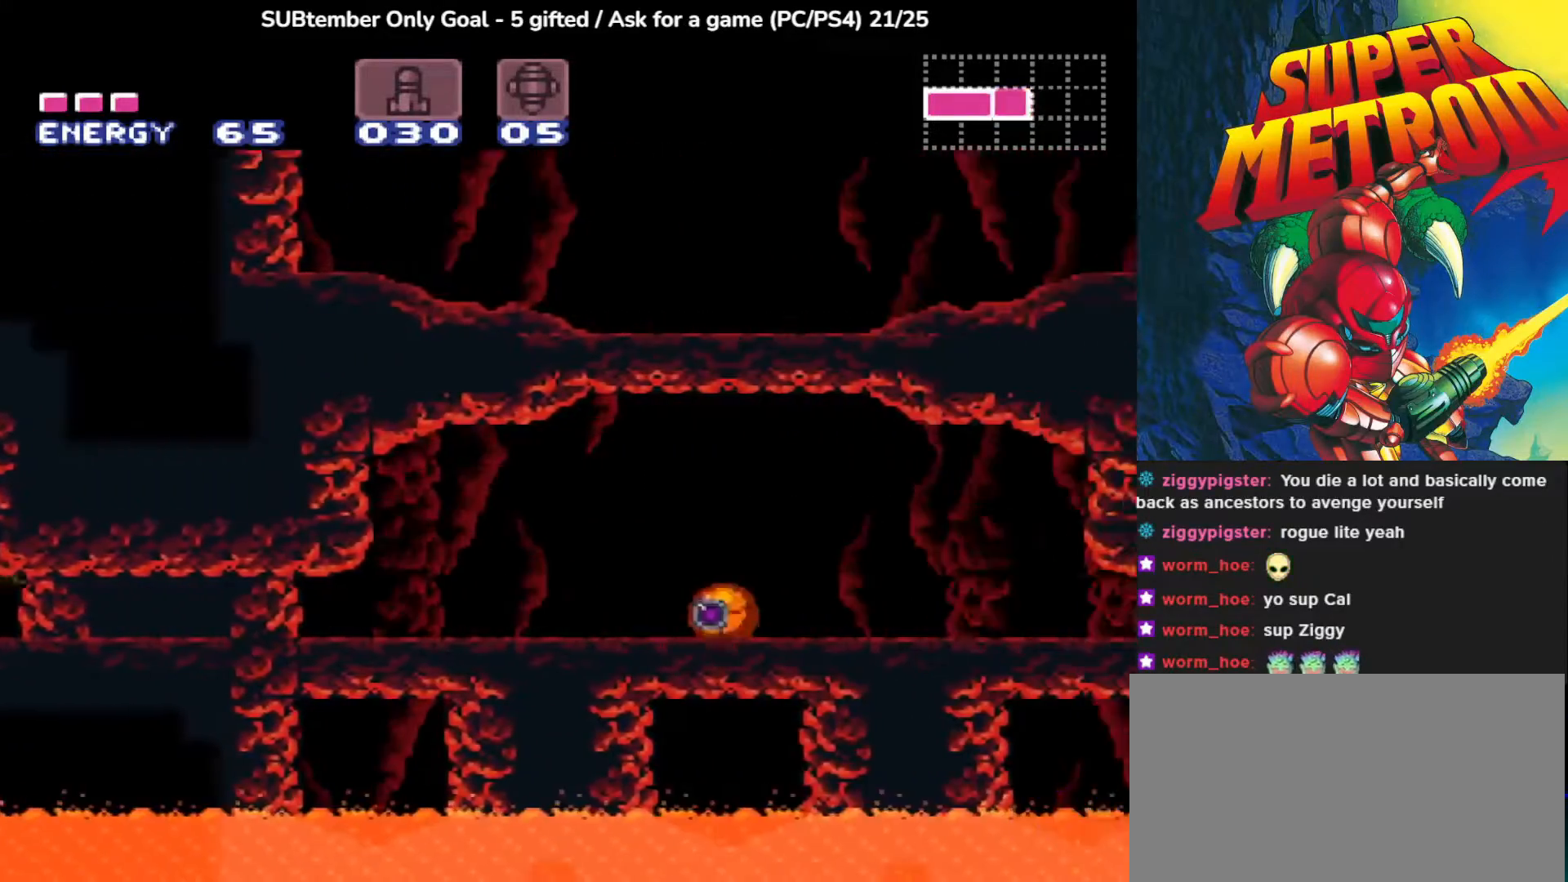
{"dt_ms": 500, "buttons": ["SQUARE"], "left_stick": "center", "events": [[33, "SQUARE", "down"], [67, "DPAD_RIGHT", "down"], [167, "SQUARE", "up"], [250, "SQUARE", "down"], [350, "DPAD_RIGHT", "up"], [350, "SQUARE", "up"], [450, "SQUARE", "down"]]}
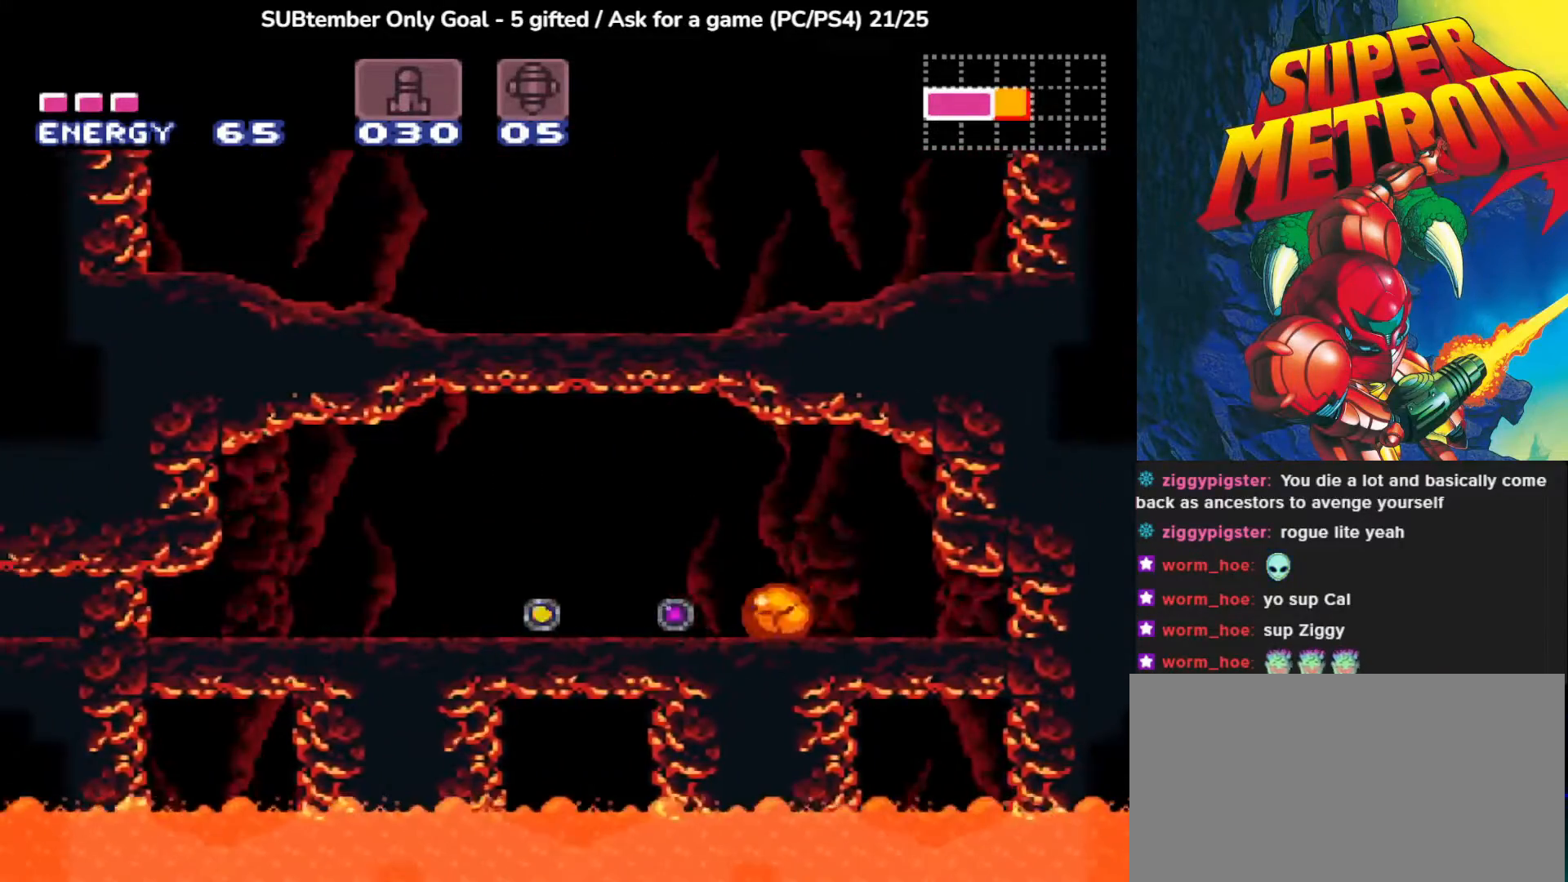
{"dt_ms": 500, "buttons": ["SQUARE", "DPAD_RIGHT"], "left_stick": "center", "events": [[50, "SQUARE", "up"], [200, "SQUARE", "down"], [217, "DPAD_RIGHT", "down"], [283, "SQUARE", "up"], [467, "SQUARE", "down"]]}
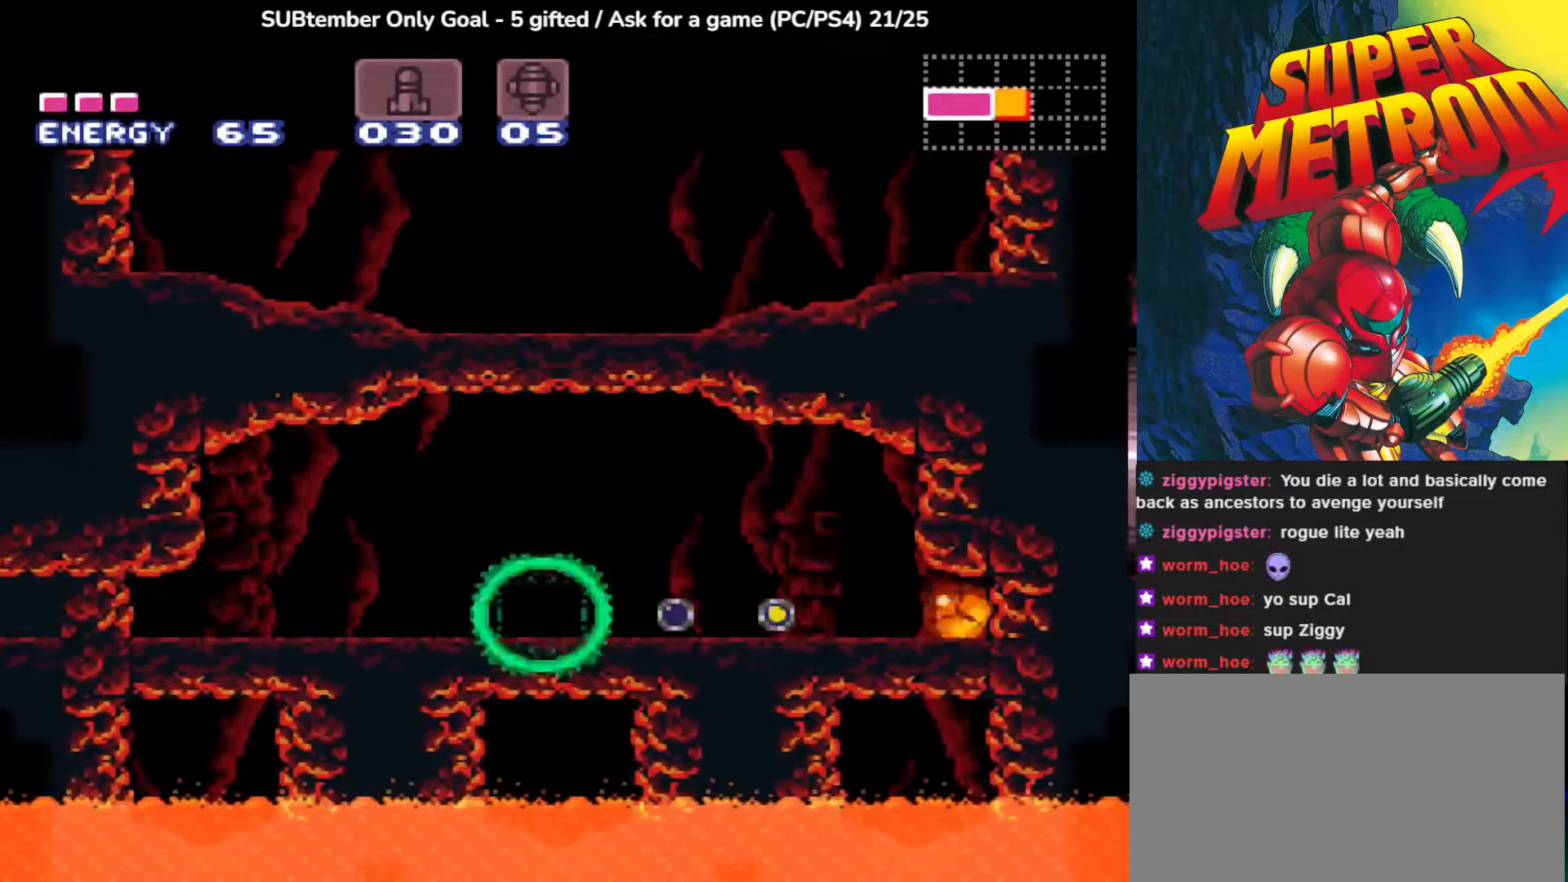
{"dt_ms": 500, "buttons": ["SQUARE"], "left_stick": "center", "events": [[100, "SQUARE", "up"], [117, "DPAD_RIGHT", "up"], [183, "SQUARE", "down"], [300, "SQUARE", "up"], [400, "SQUARE", "down"]]}
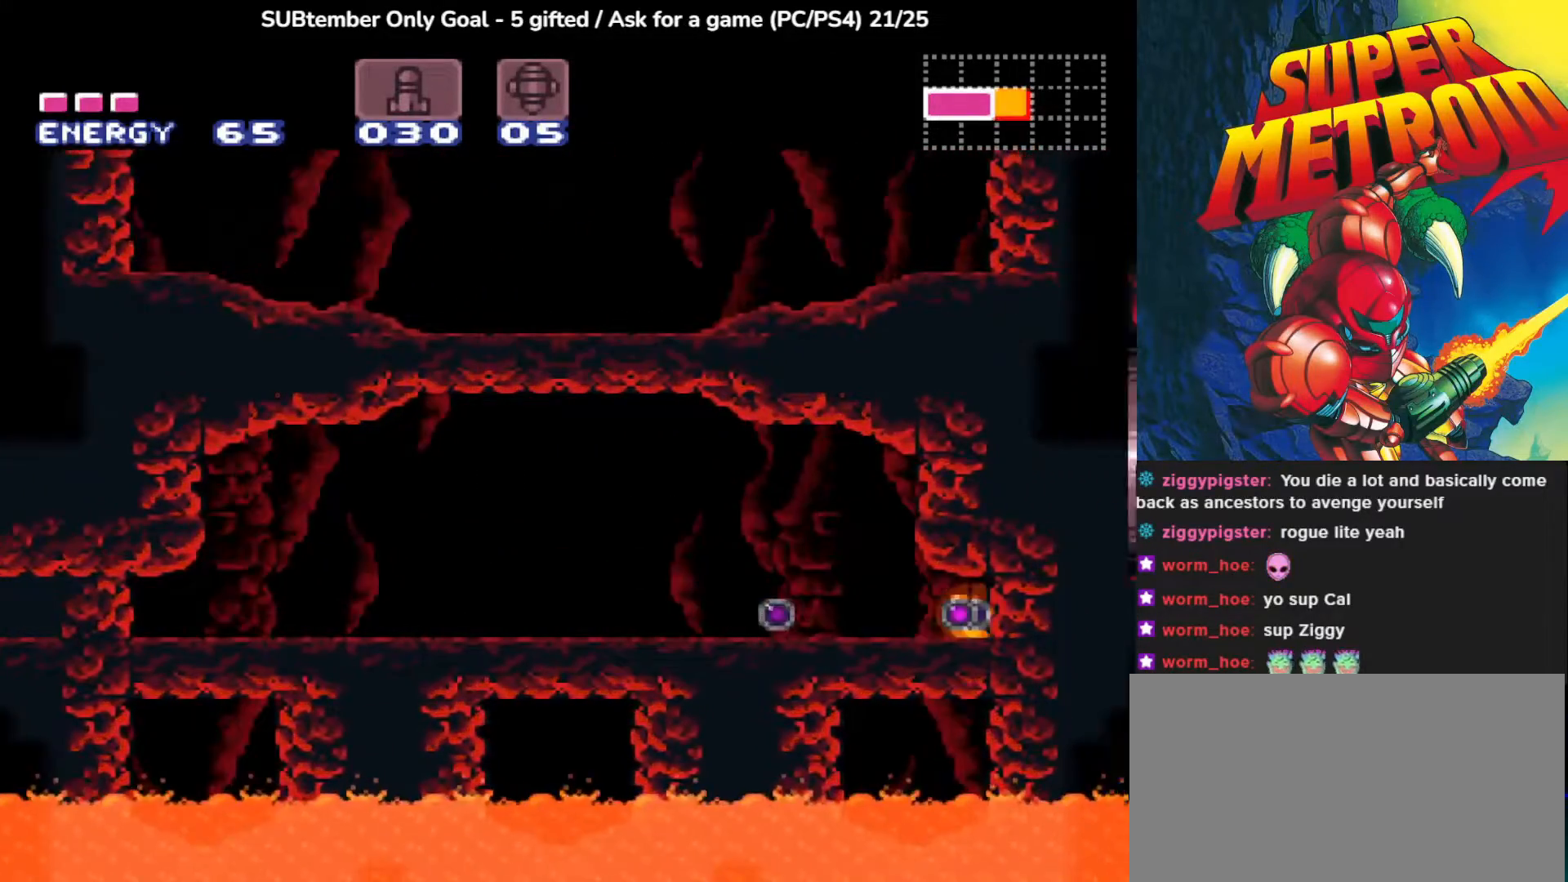
{"dt_ms": 500, "buttons": ["DPAD_LEFT"], "left_stick": "center", "events": [[33, "SQUARE", "up"], [133, "DPAD_LEFT", "down"]]}
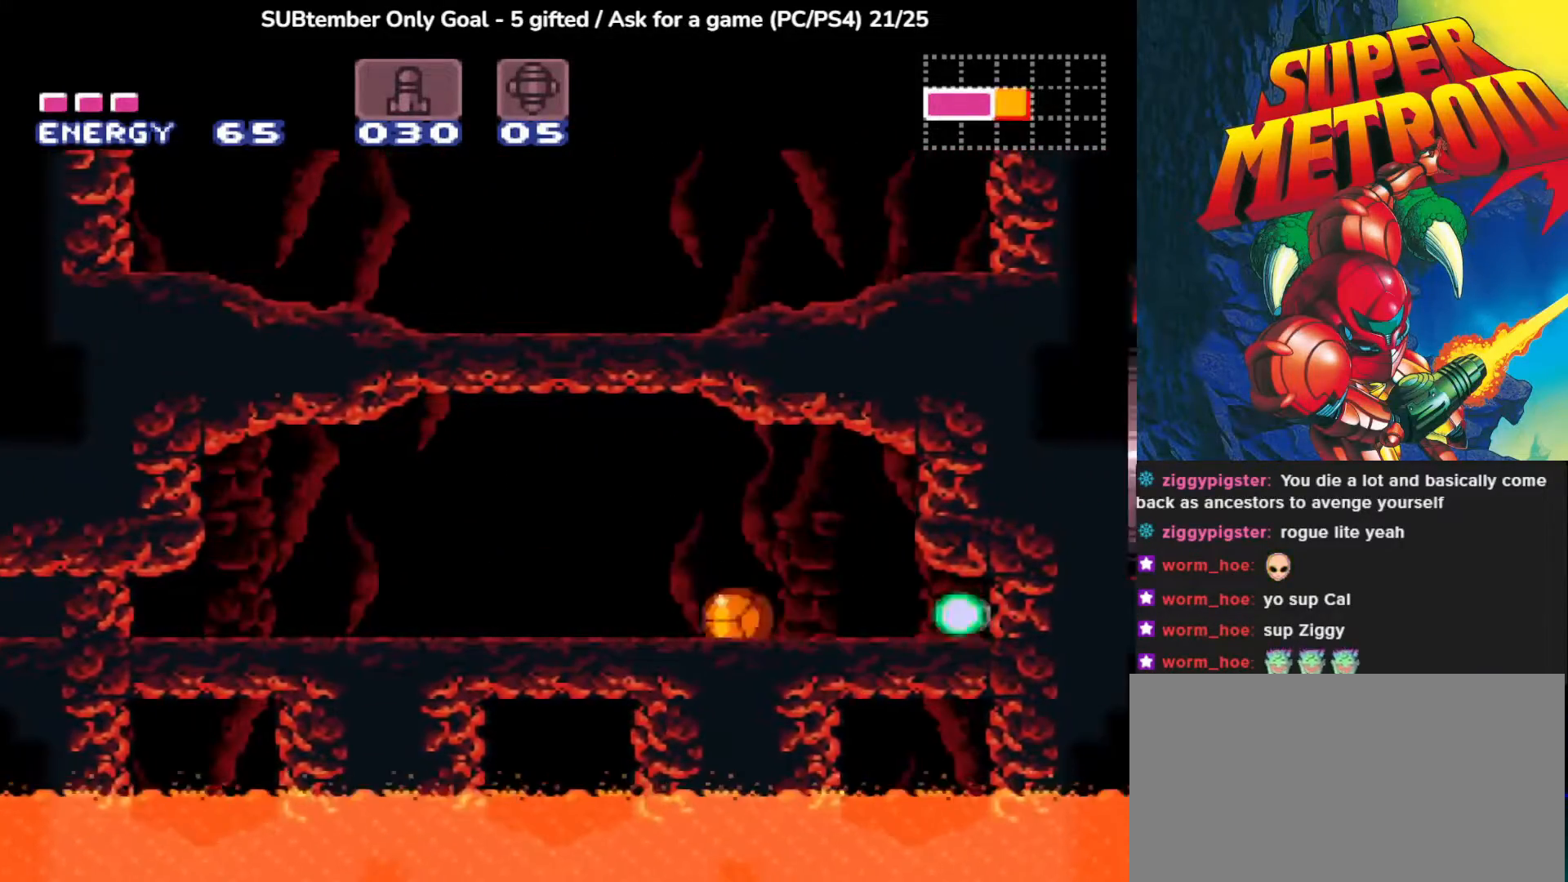
{"dt_ms": 500, "buttons": ["DPAD_UP"], "left_stick": "center", "events": [[67, "DPAD_LEFT", "up"], [217, "DPAD_UP", "down"], [367, "DPAD_UP", "up"], [417, "DPAD_UP", "down"]]}
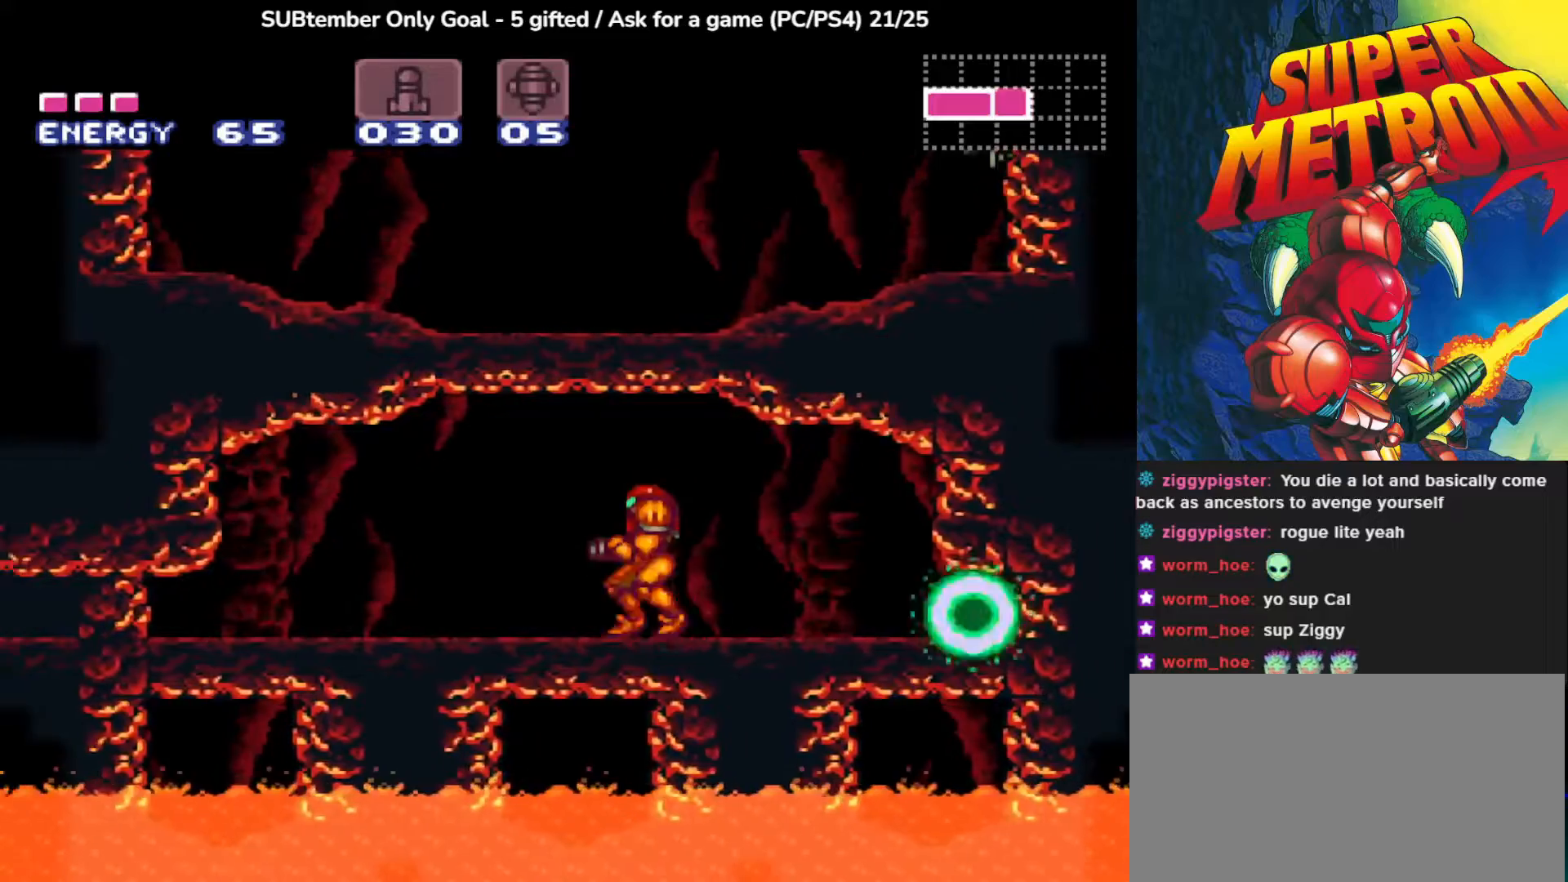
{"dt_ms": 500, "buttons": ["SQUARE", "L1"], "left_stick": "center", "events": [[33, "DPAD_UP", "up"], [250, "L1", "down"], [300, "SQUARE", "down"], [450, "SQUARE", "up"], [500, "SQUARE", "down"]]}
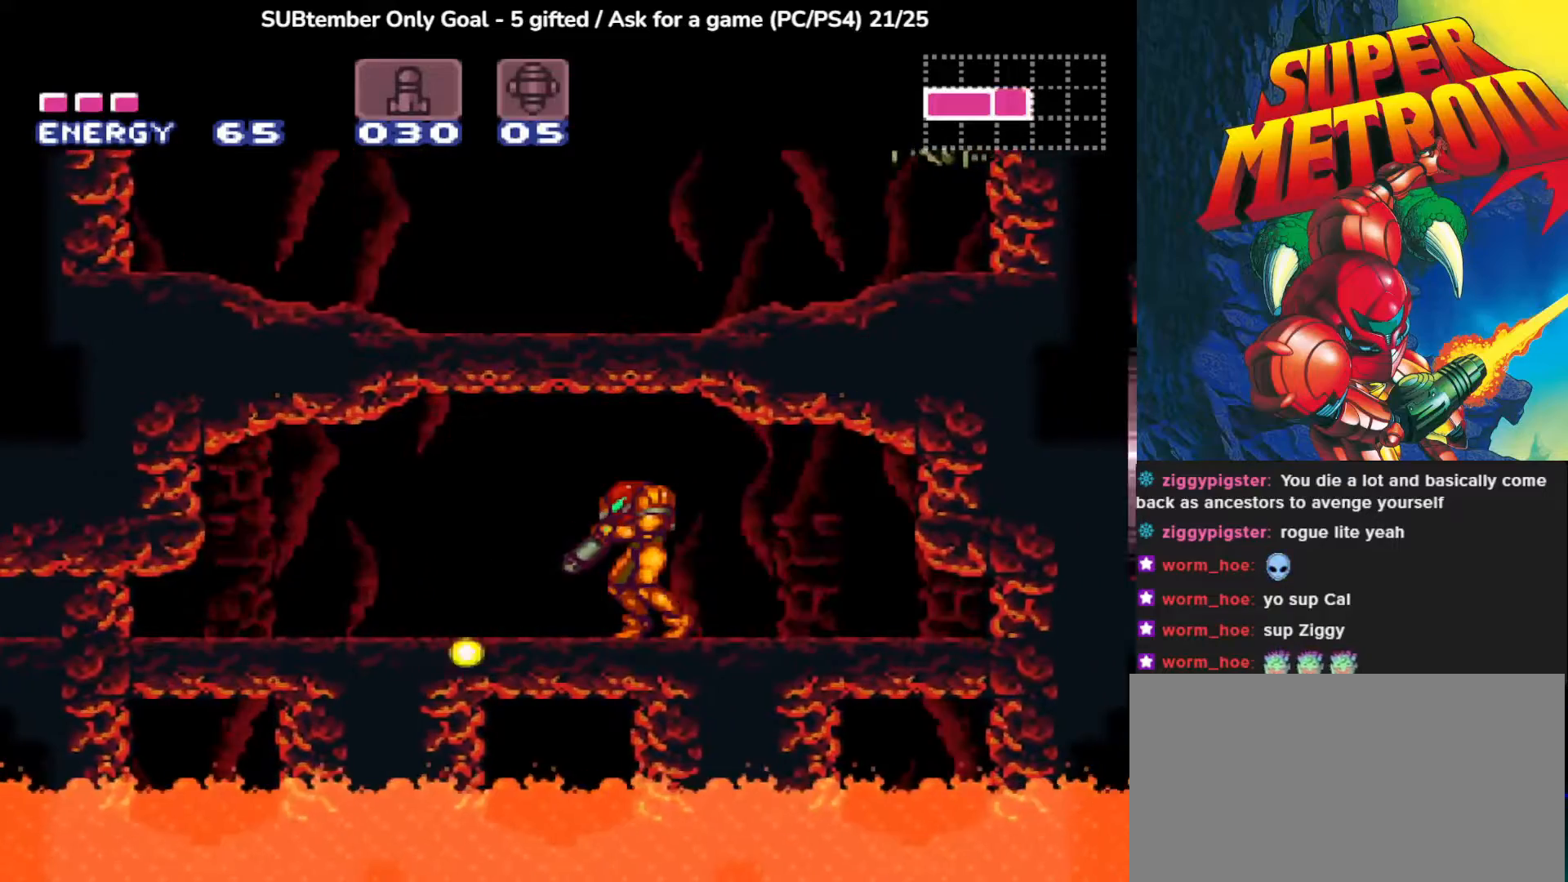
{"dt_ms": 500, "buttons": ["R1"], "left_stick": "center", "events": [[133, "SQUARE", "up"], [317, "L1", "up"], [417, "R1", "down"]]}
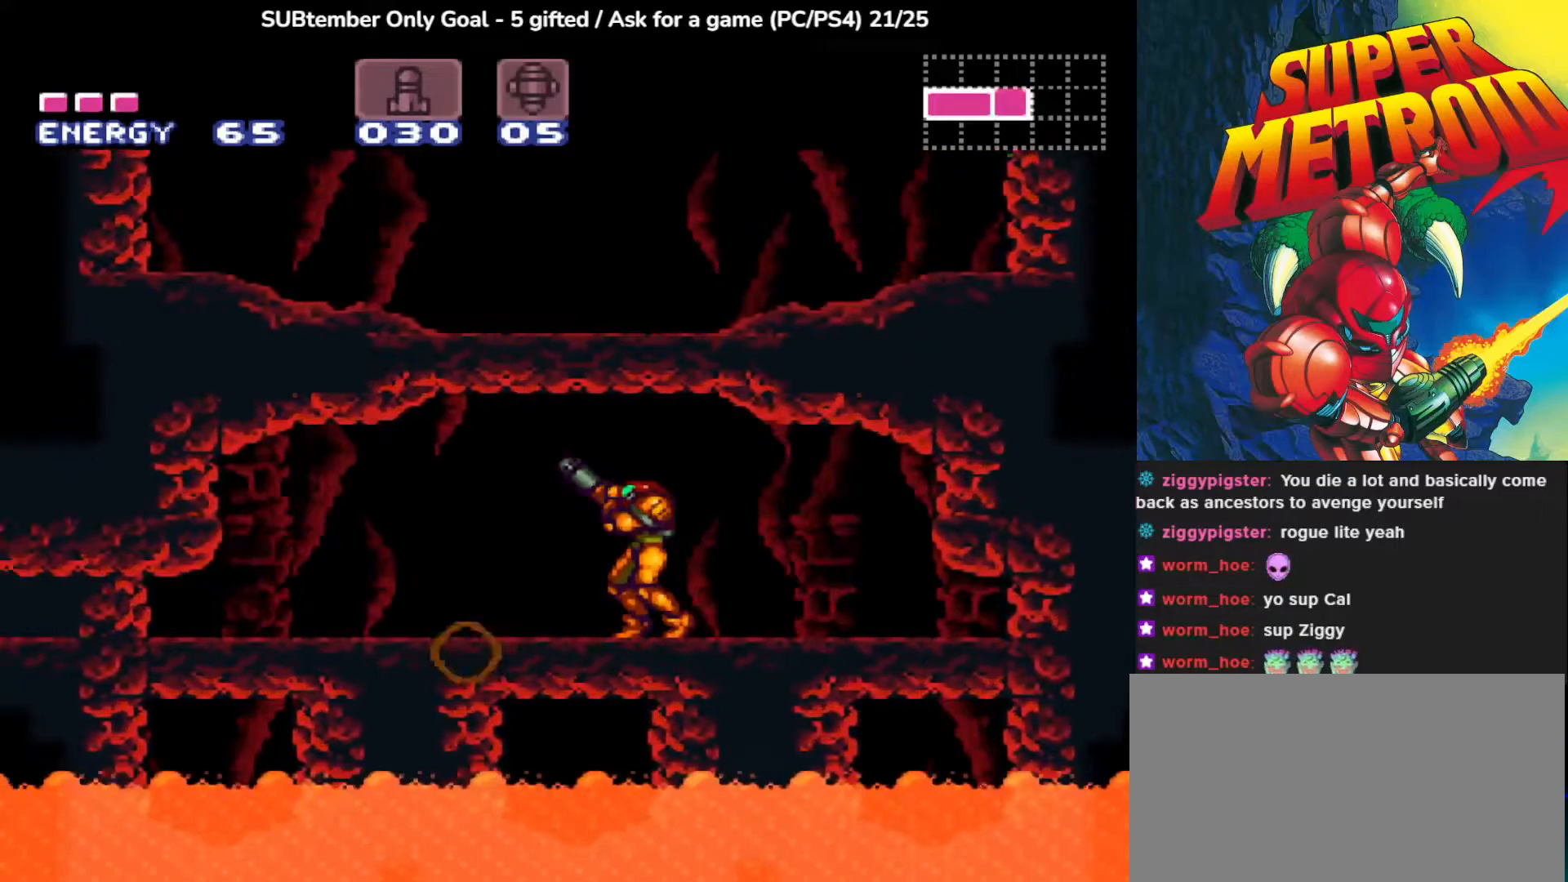
{"dt_ms": 500, "buttons": ["SQUARE", "R1"], "left_stick": "center", "events": [[33, "SQUARE", "down"], [183, "SQUARE", "up"], [250, "SQUARE", "down"], [367, "SQUARE", "up"], [450, "SQUARE", "down"]]}
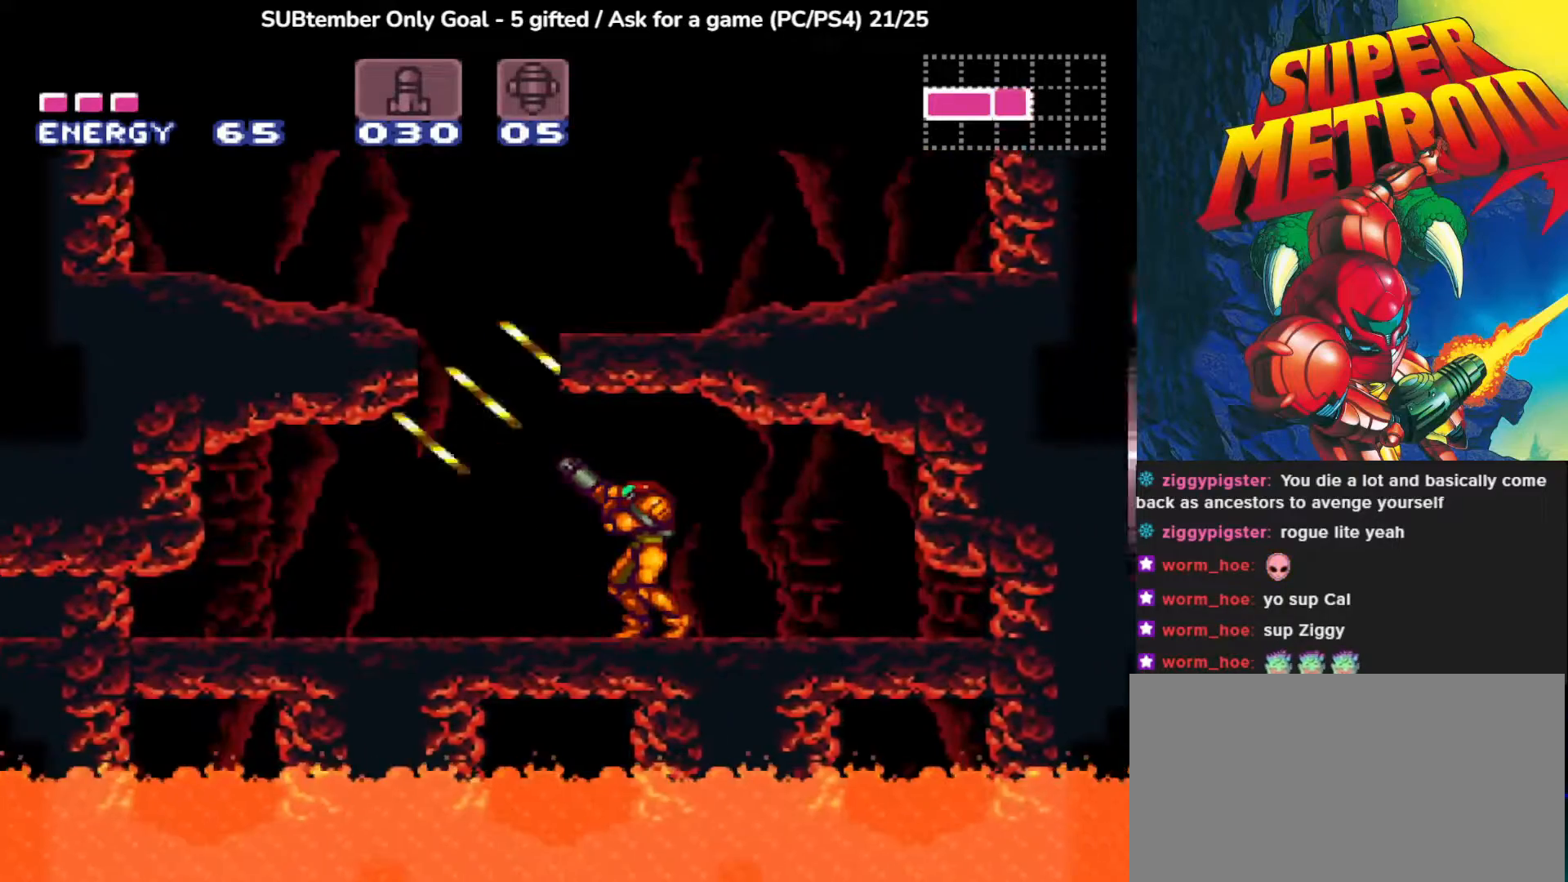
{"dt_ms": 500, "buttons": ["SQUARE", "R1", "DPAD_UP"], "left_stick": "center", "events": [[67, "SQUARE", "up"], [167, "DPAD_UP", "down"], [400, "SQUARE", "down"]]}
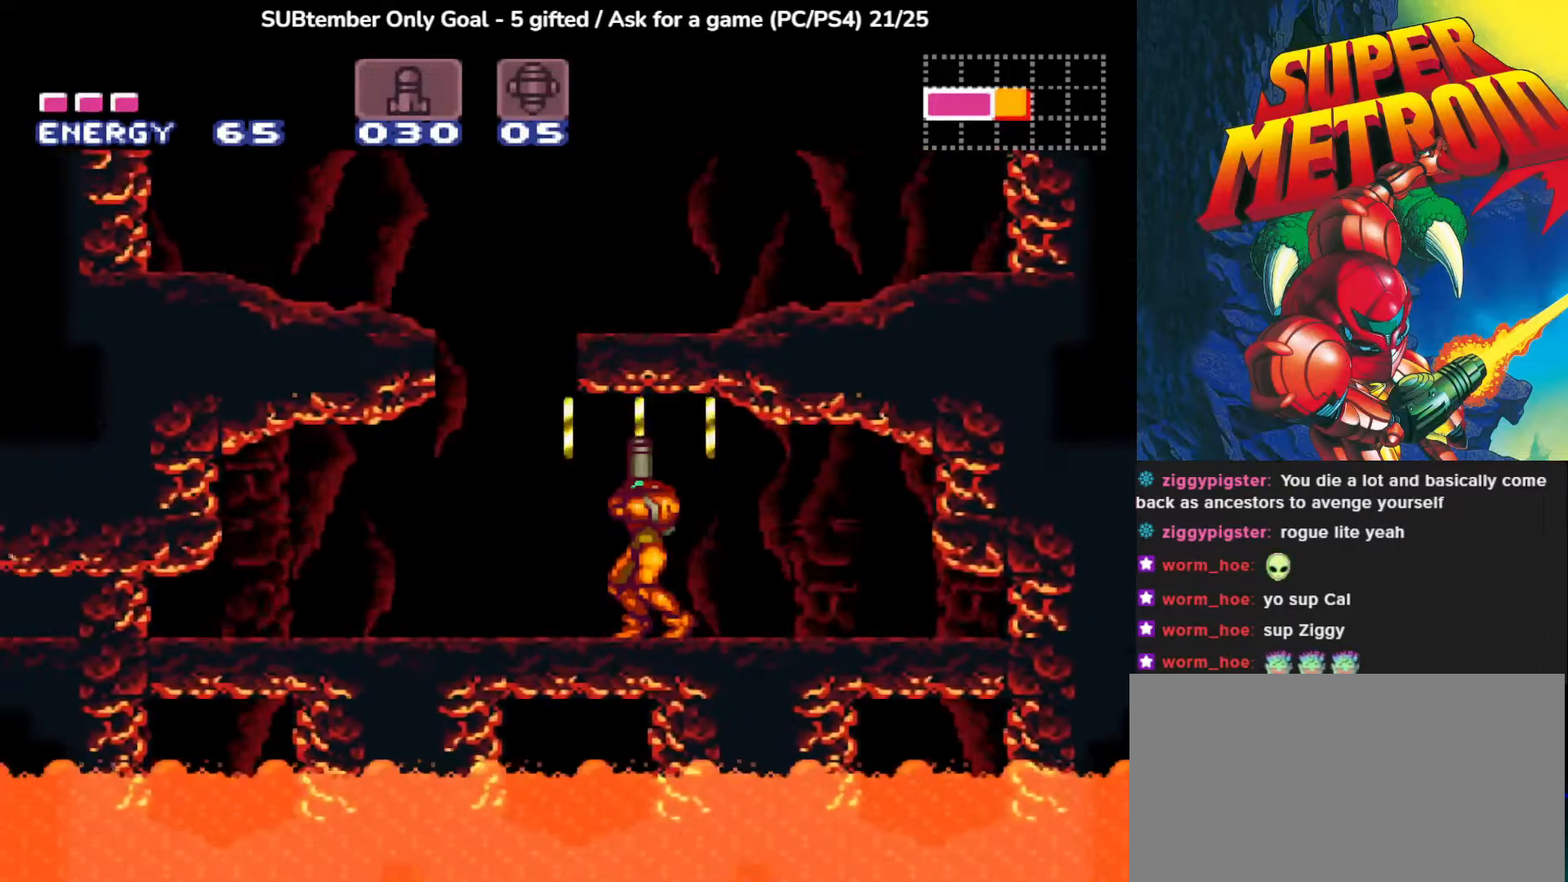
{"dt_ms": 500, "buttons": ["CROSS", "DPAD_RIGHT"], "left_stick": "center", "events": [[83, "SQUARE", "up"], [150, "SQUARE", "down"], [267, "SQUARE", "up"], [317, "DPAD_UP", "up"], [317, "R1", "up"], [483, "CROSS", "down"], [500, "DPAD_RIGHT", "down"]]}
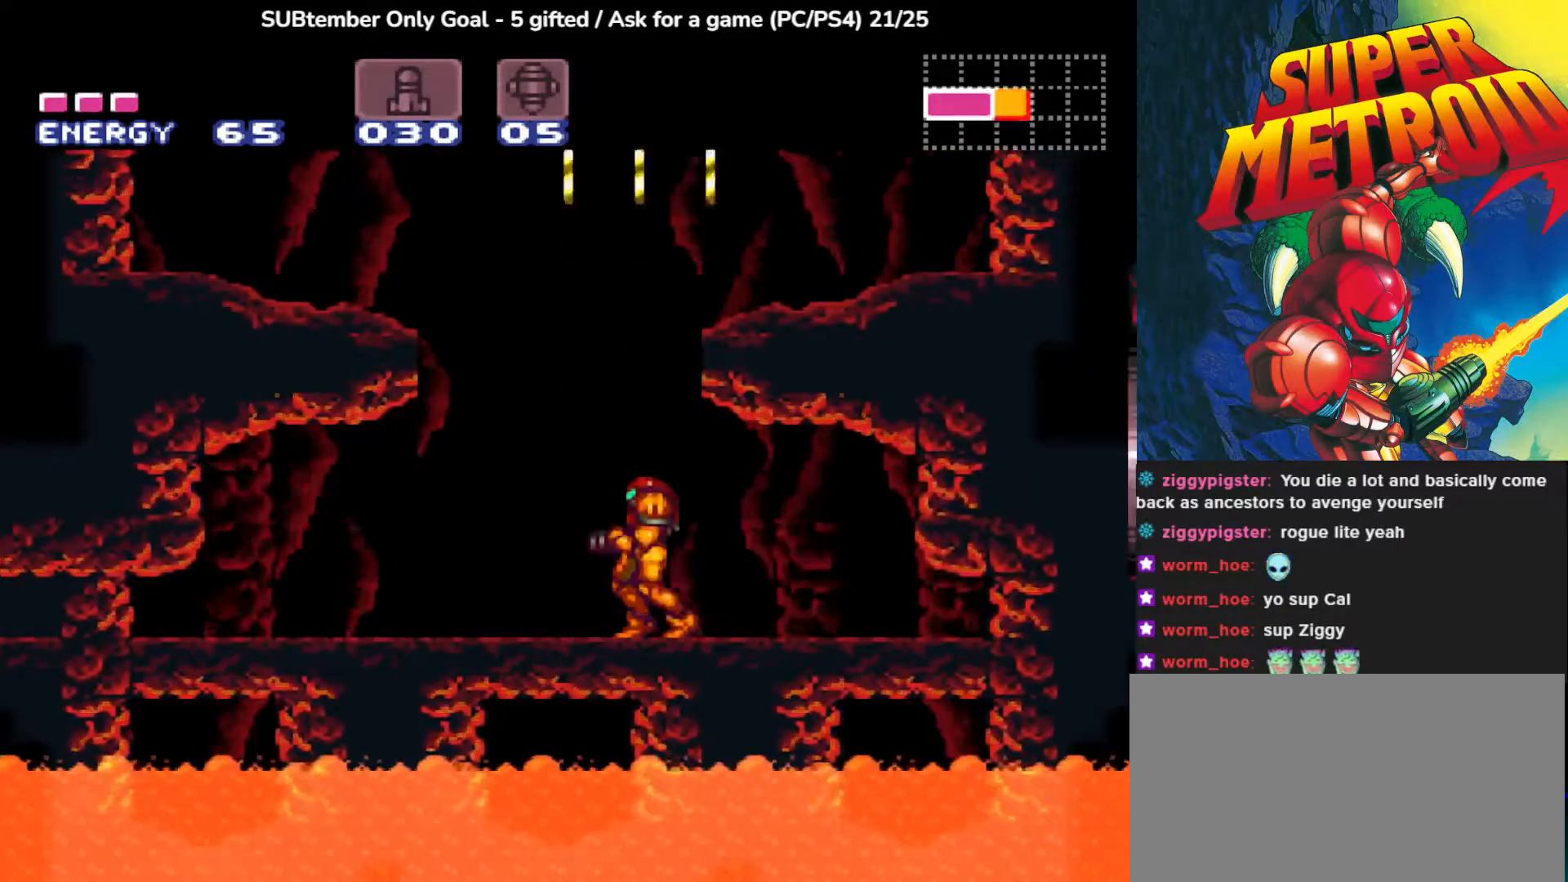
{"dt_ms": 500, "buttons": ["DPAD_RIGHT"], "left_stick": "center", "events": [[500, "CROSS", "up"]]}
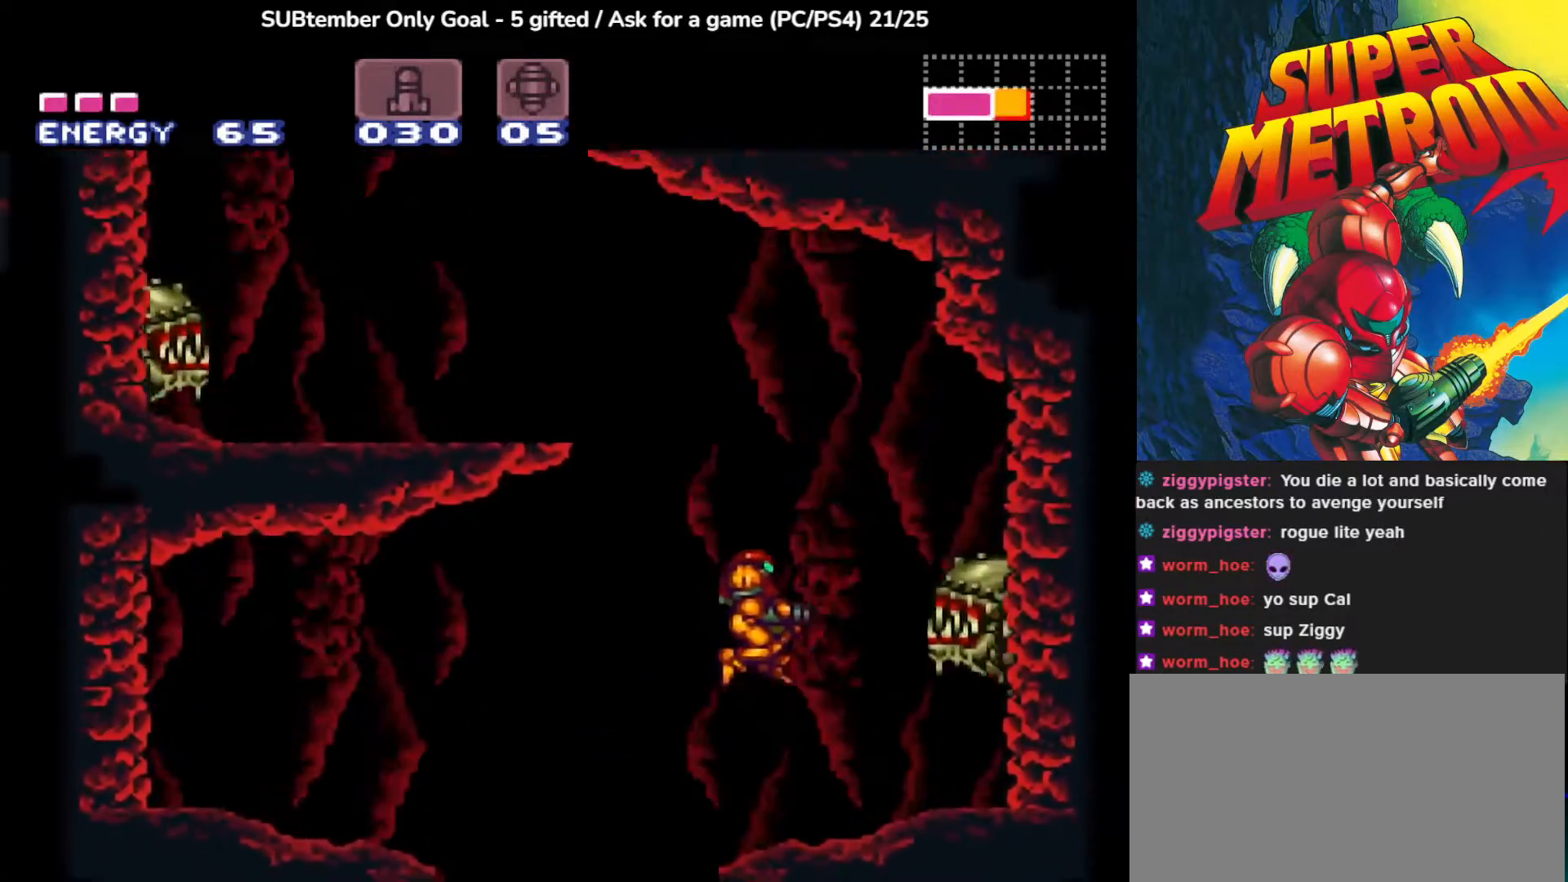
{"dt_ms": 500, "buttons": [], "left_stick": "center", "events": [[67, "DPAD_RIGHT", "up"], [200, "SQUARE", "down"], [333, "SQUARE", "up"]]}
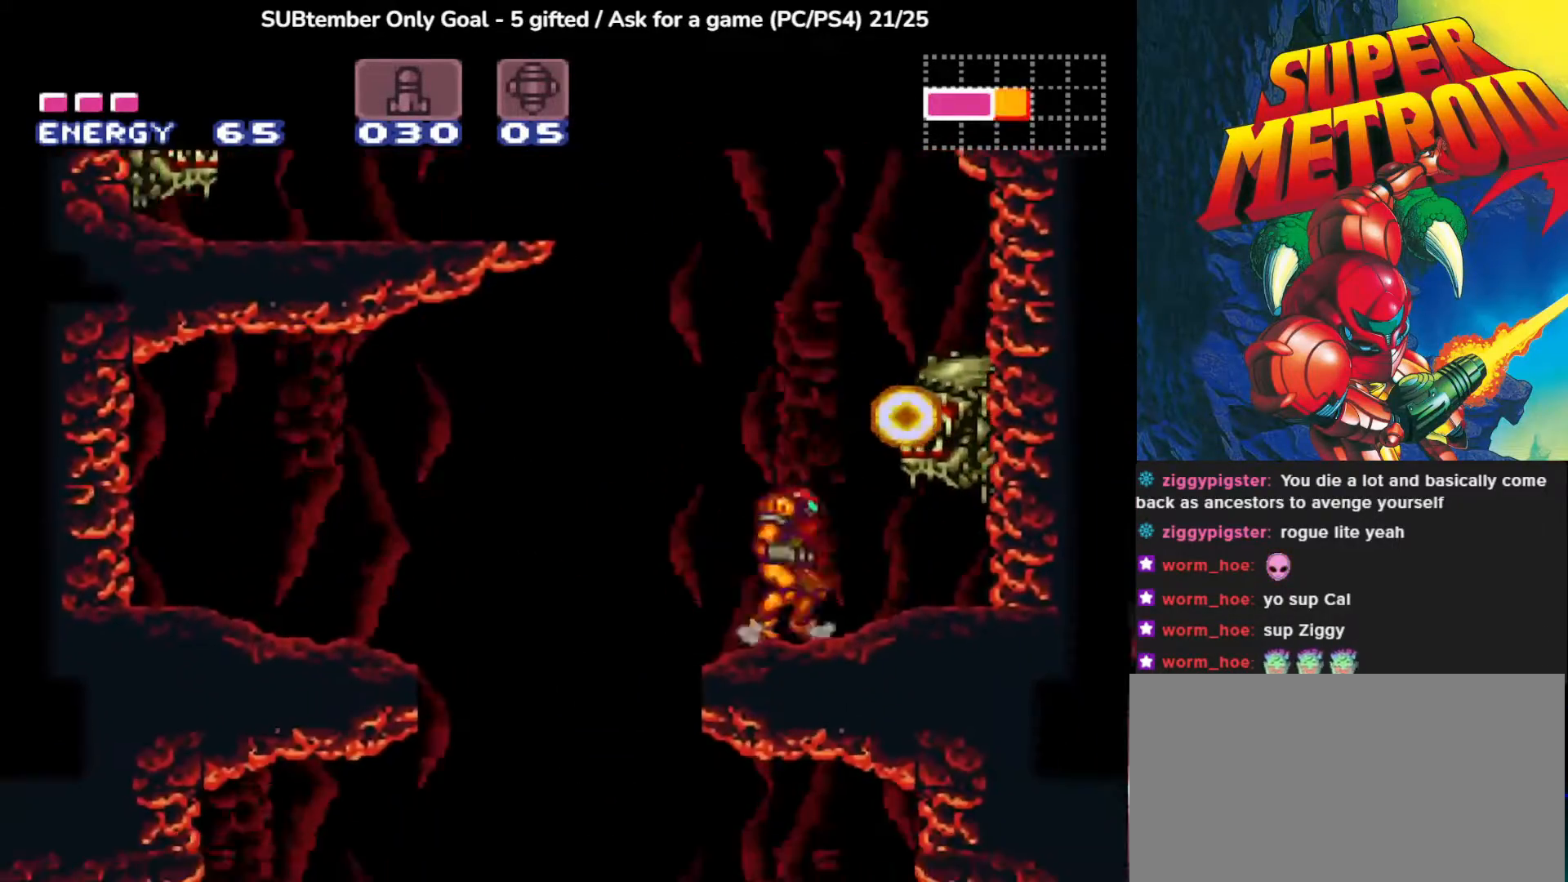
{"dt_ms": 500, "buttons": ["CROSS", "DPAD_LEFT"], "left_stick": "center", "events": [[83, "DPAD_LEFT", "down"], [133, "CROSS", "down"]]}
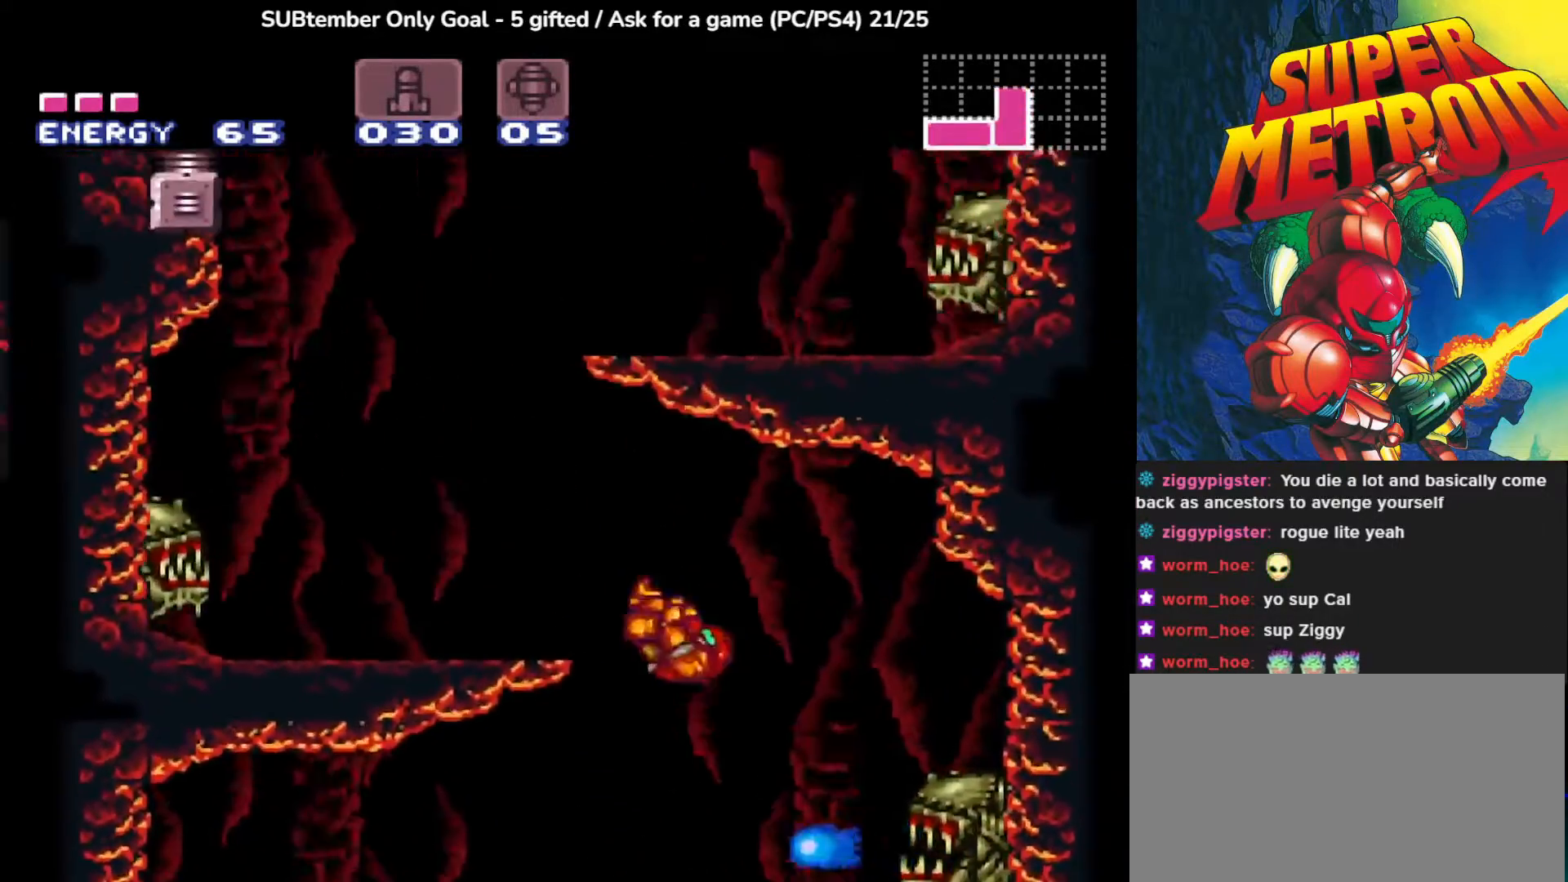
{"dt_ms": 500, "buttons": [], "left_stick": "center", "events": [[300, "CROSS", "up"], [417, "DPAD_LEFT", "up"]]}
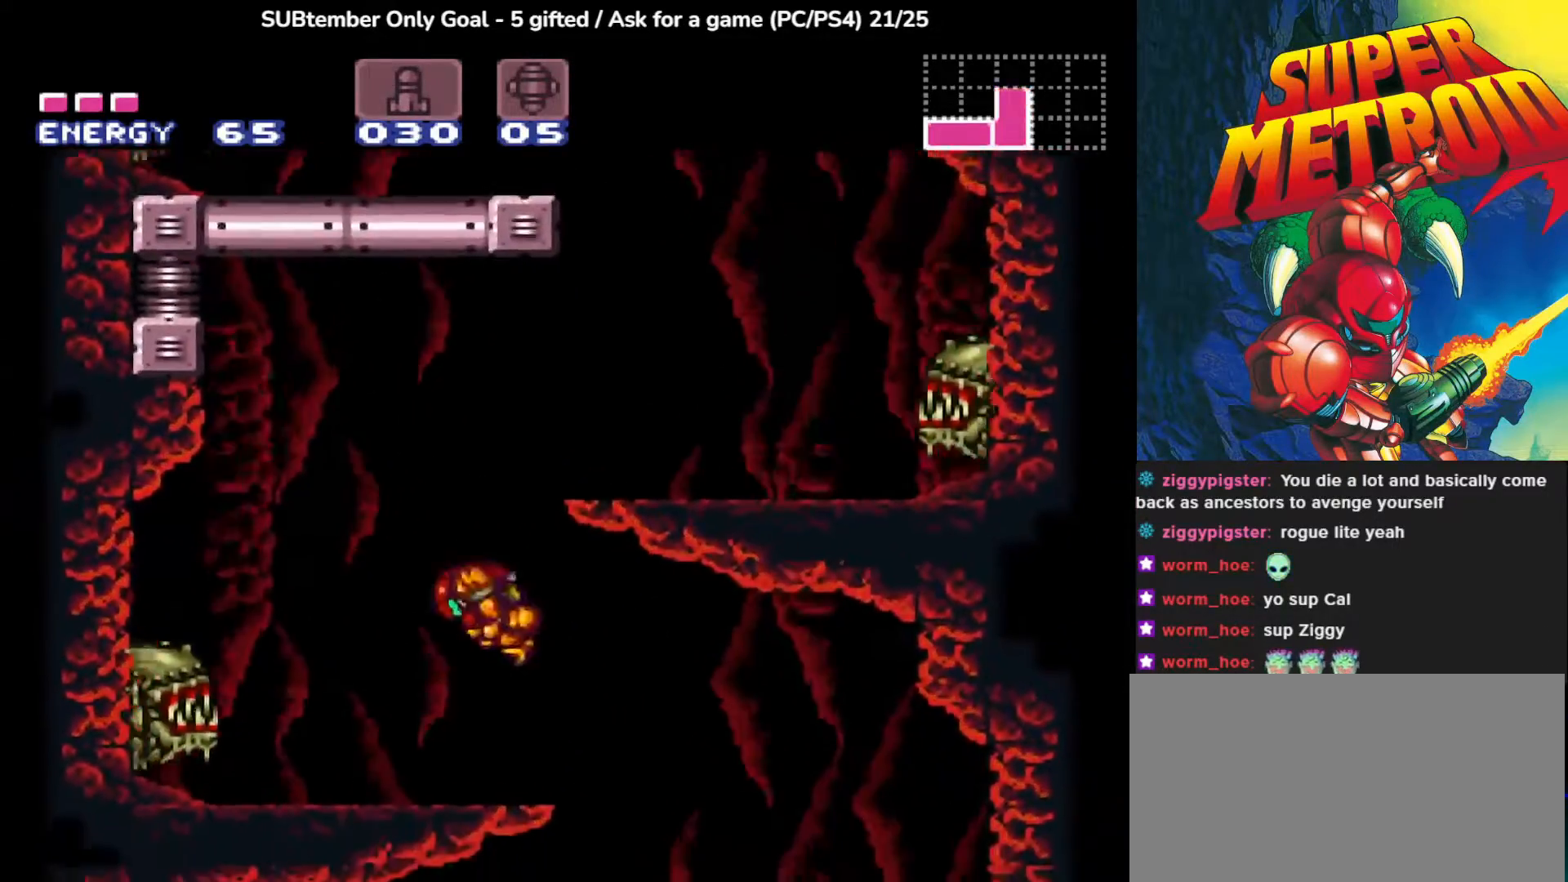
{"dt_ms": 500, "buttons": ["CROSS", "DPAD_RIGHT"], "left_stick": "center", "events": [[267, "DPAD_RIGHT", "down"], [300, "CROSS", "down"]]}